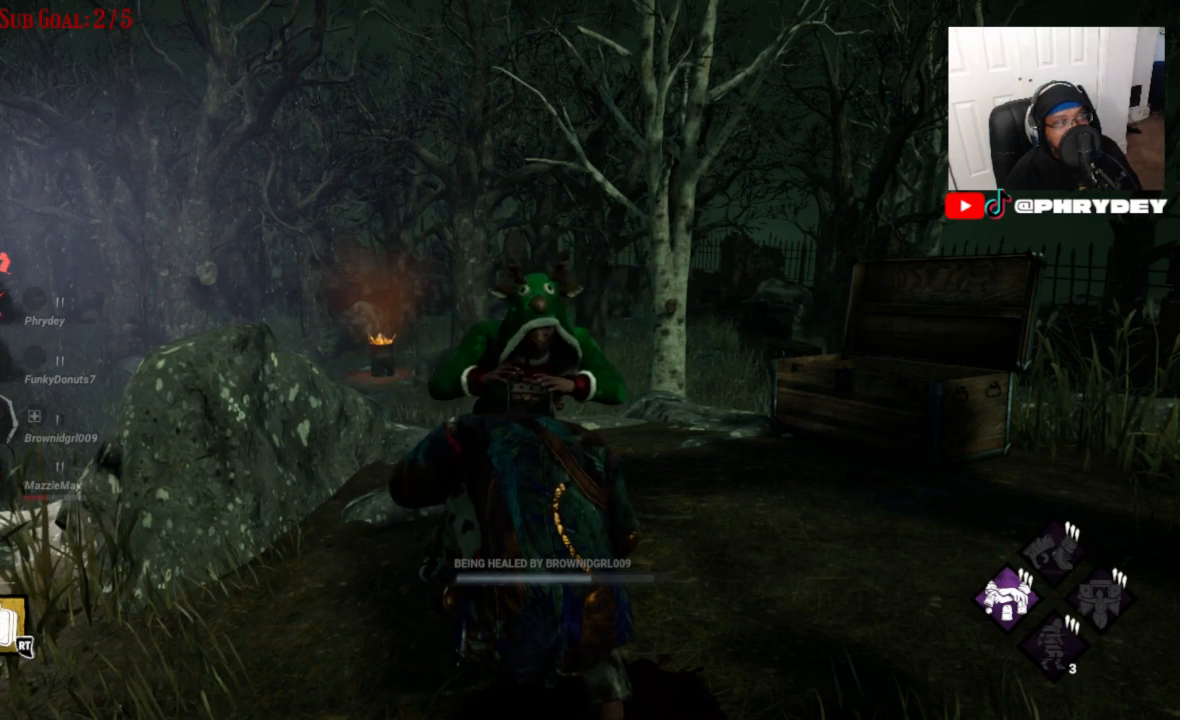
Gameplay with a controller (Xbox layout); each line is a JSON object with the inputs held at the frame after it. "events" lists button and stick changes between this image and that frame as [ms after this image, input, new state], when the widget could be followed in between. Not read: L3 R1 R3.
{"buttons": ["L2"], "left_stick": "center", "right_stick": "center", "events": []}
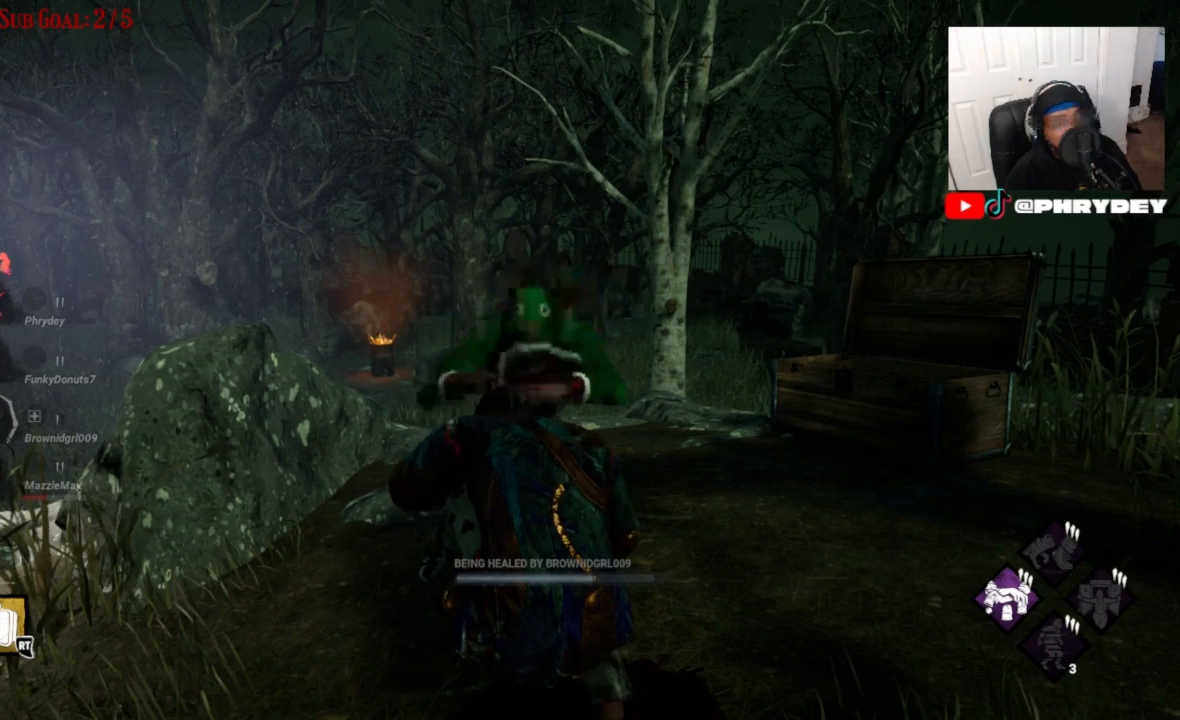
{"buttons": ["L2"], "left_stick": "center", "right_stick": "center", "events": []}
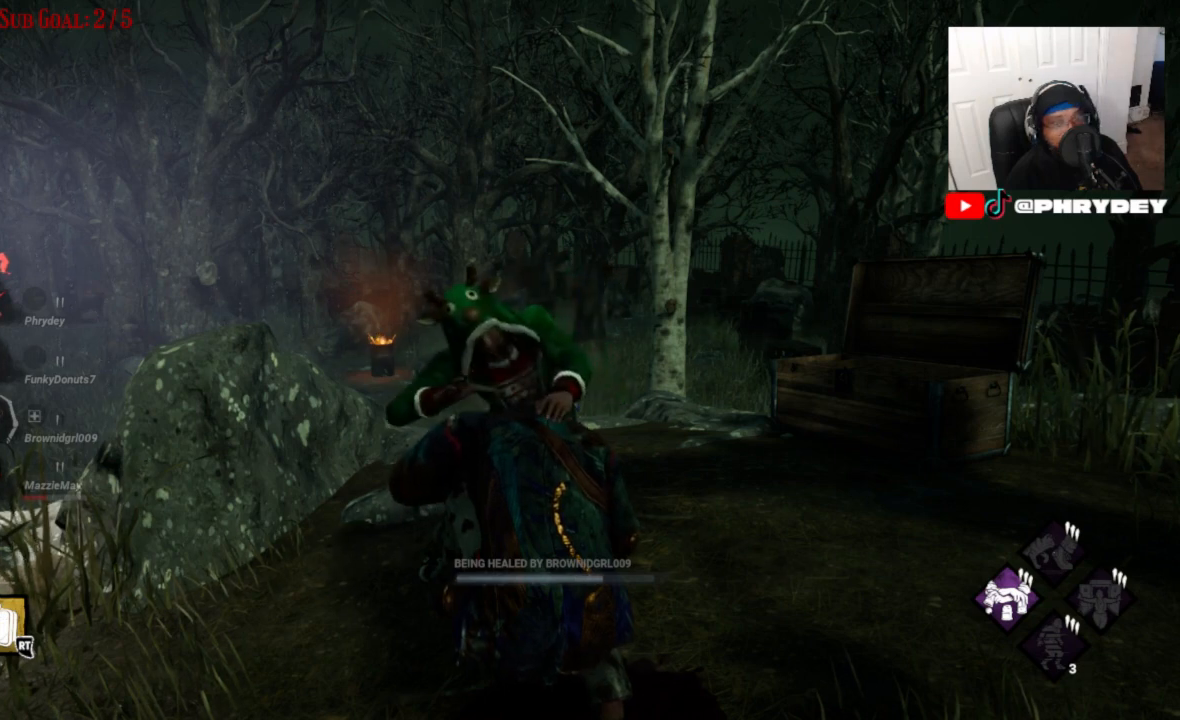
{"buttons": ["L2"], "left_stick": "center", "right_stick": "center", "events": []}
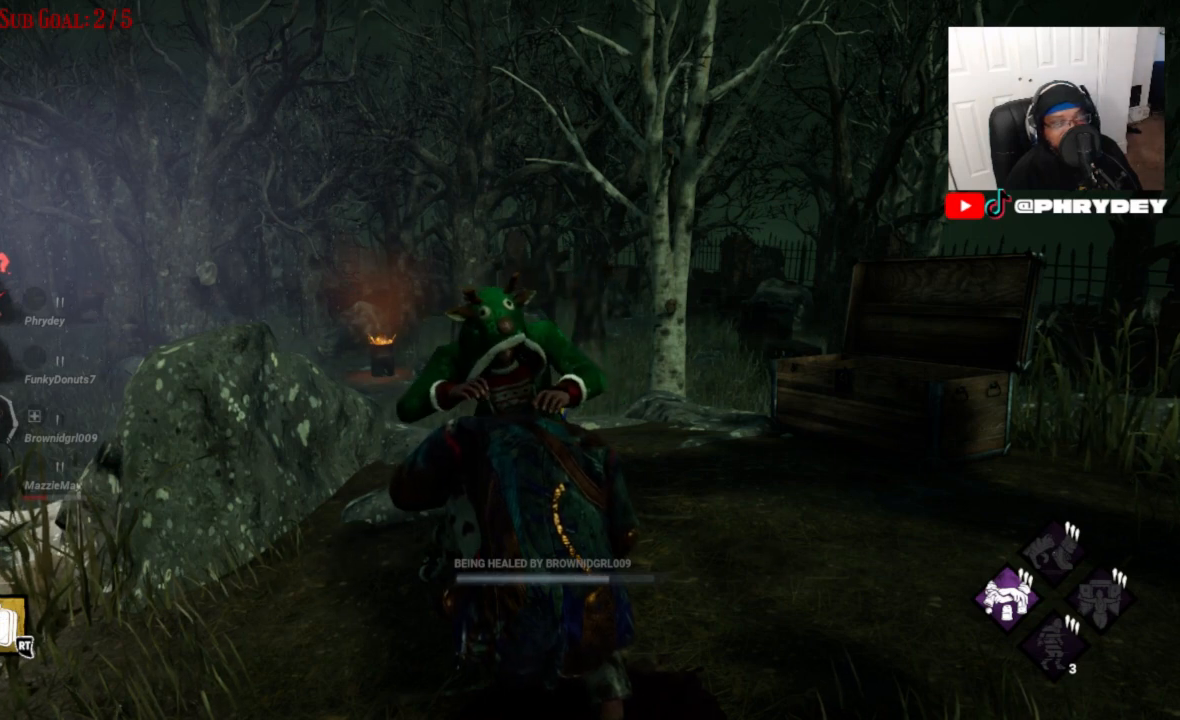
{"buttons": ["L2"], "left_stick": "center", "right_stick": "center", "events": []}
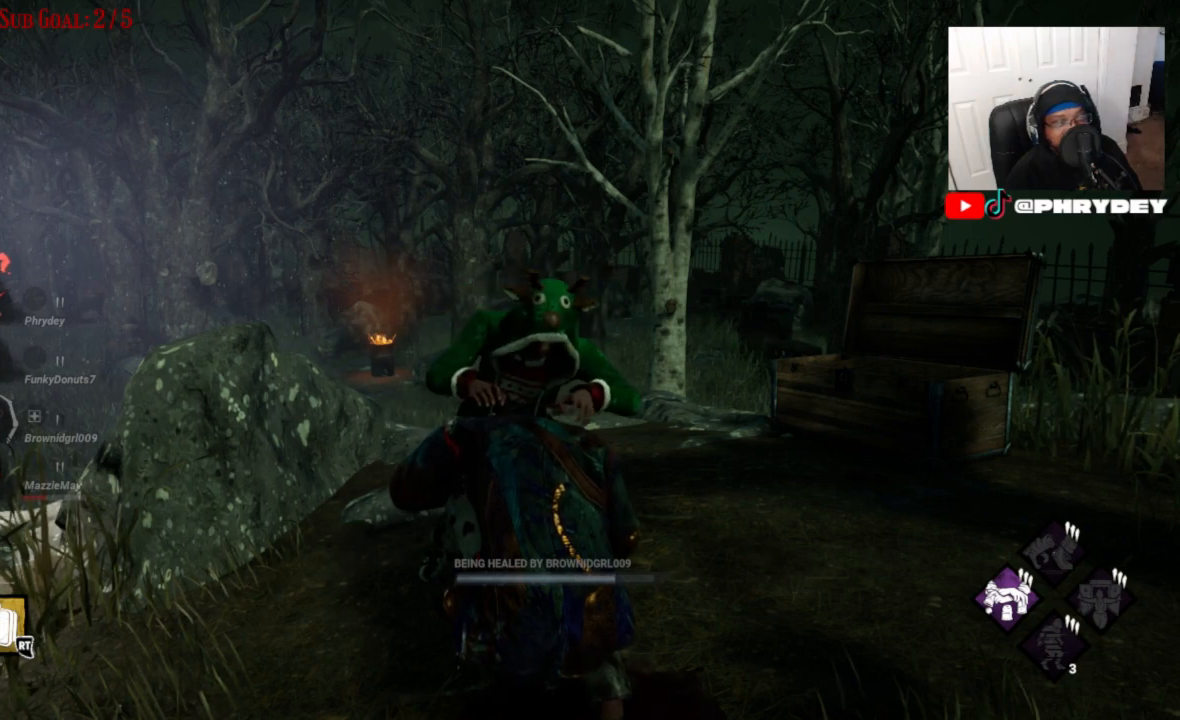
{"buttons": ["L2"], "left_stick": "center", "right_stick": "center", "events": []}
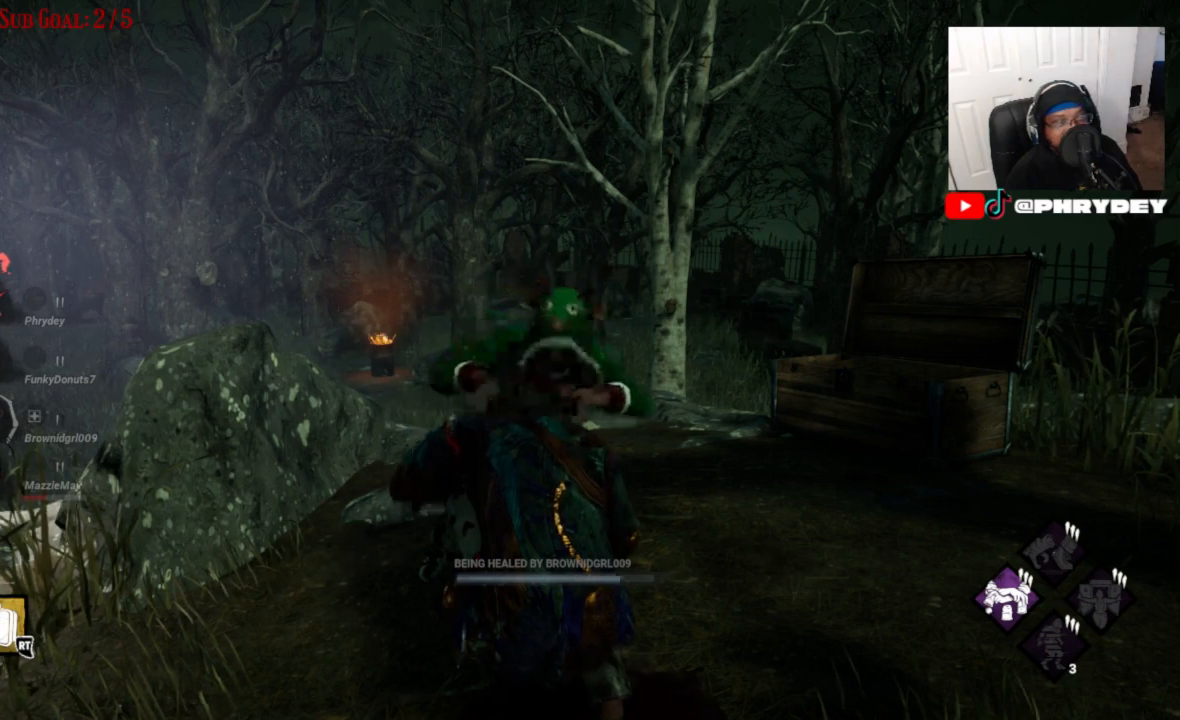
{"buttons": ["L2"], "left_stick": "center", "right_stick": "center", "events": []}
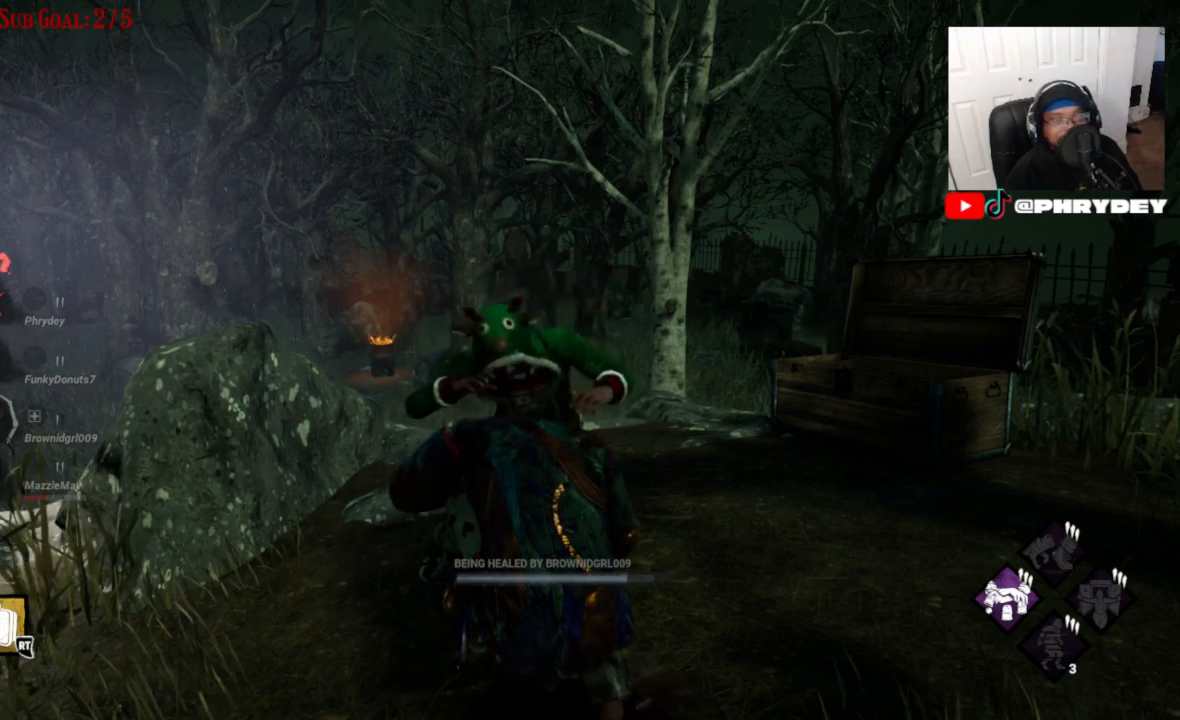
{"buttons": ["L2"], "left_stick": "center", "right_stick": "center", "events": []}
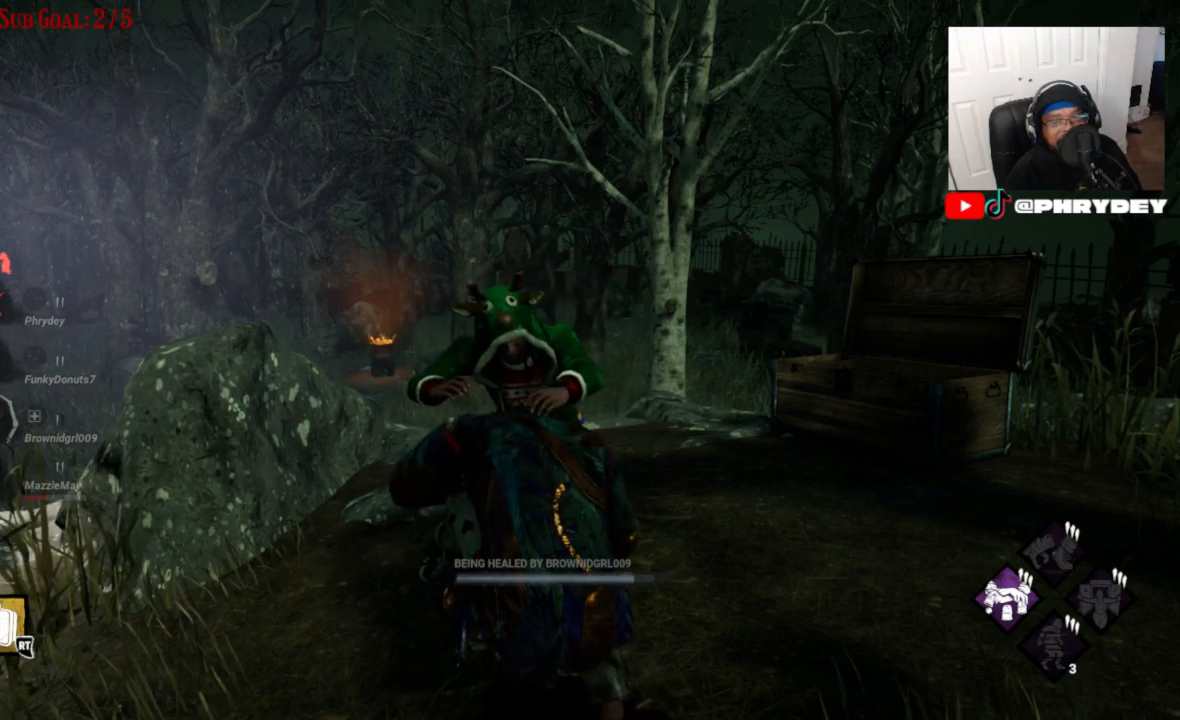
{"buttons": ["L2"], "left_stick": "center", "right_stick": "center", "events": []}
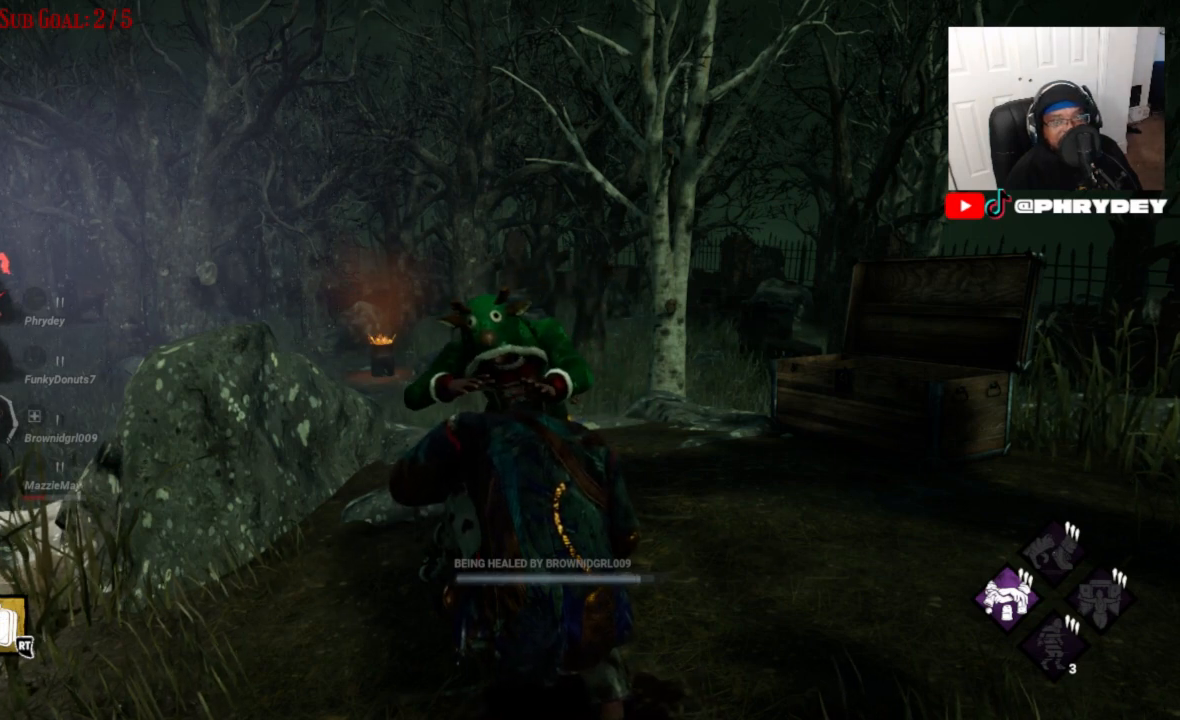
{"buttons": ["L2"], "left_stick": "center", "right_stick": "center", "events": []}
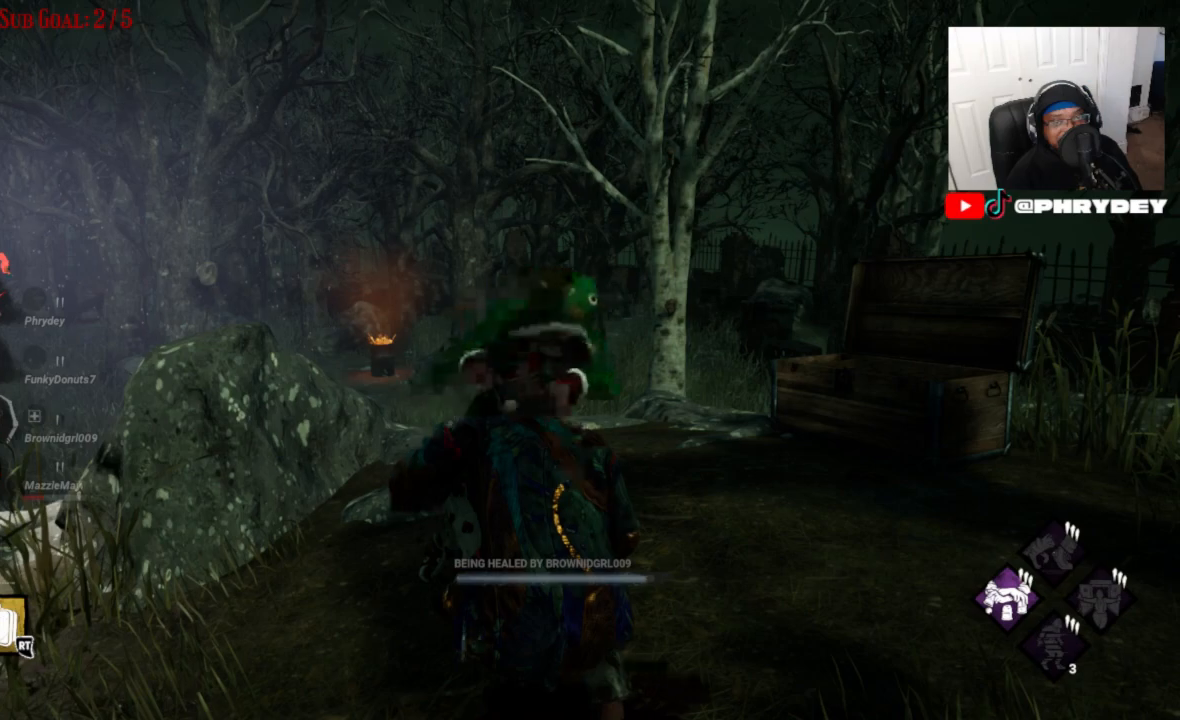
{"buttons": ["L2"], "left_stick": "center", "right_stick": "center", "events": []}
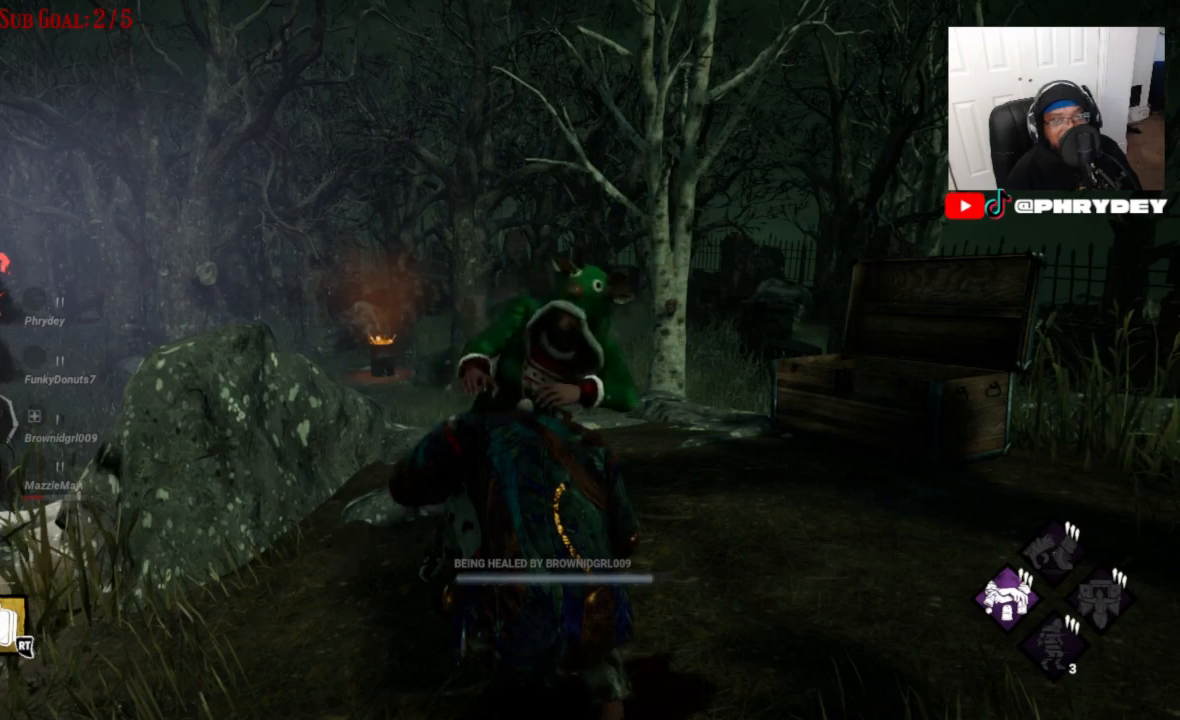
{"buttons": [], "left_stick": "center", "right_stick": "center", "events": [[500, "L2", "up"]]}
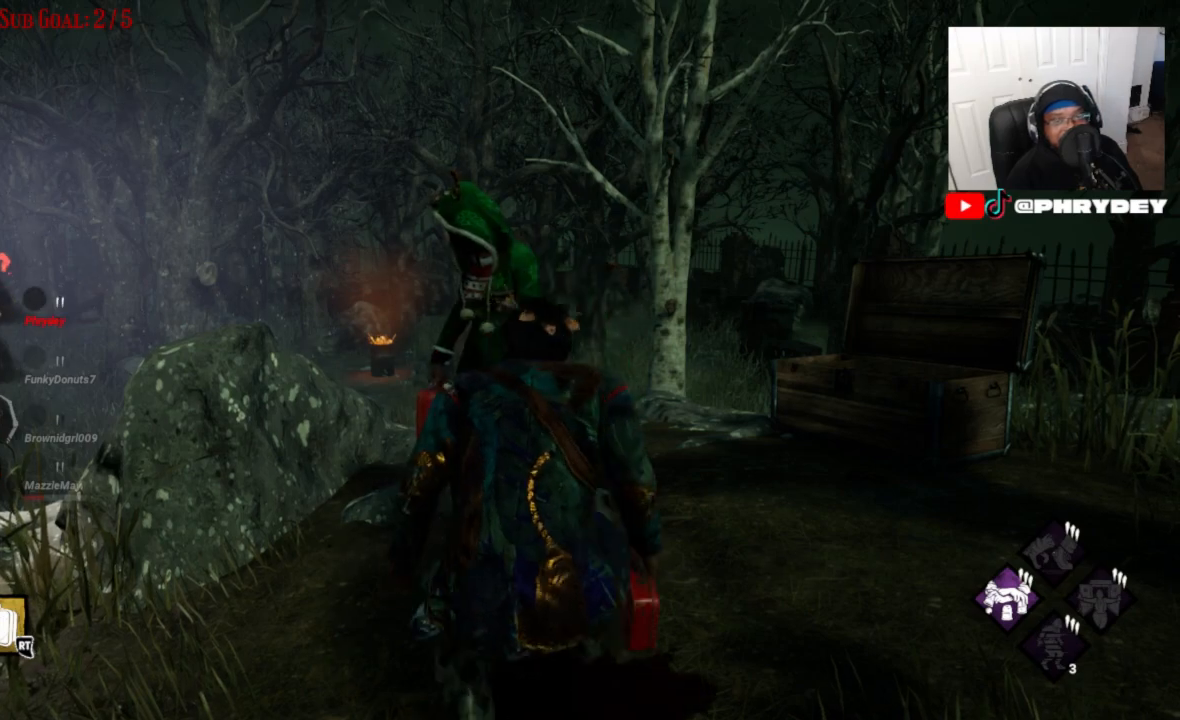
{"buttons": ["L1"], "left_stick": "up-right", "right_stick": "center", "events": [[34, "left_stick", "right"], [234, "L1", "down"], [468, "left_stick", "up-right"]]}
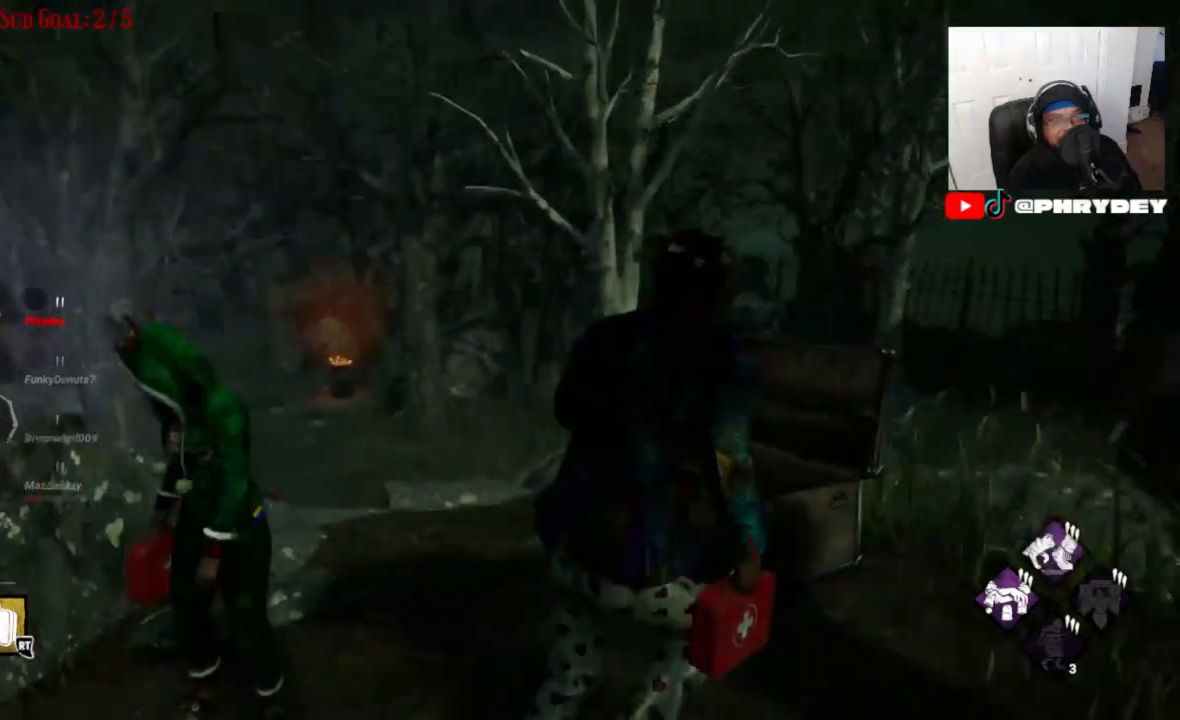
{"buttons": [], "left_stick": "up", "right_stick": "down", "events": [[200, "left_stick", "up"], [267, "L1", "up"], [500, "right_stick", "down"]]}
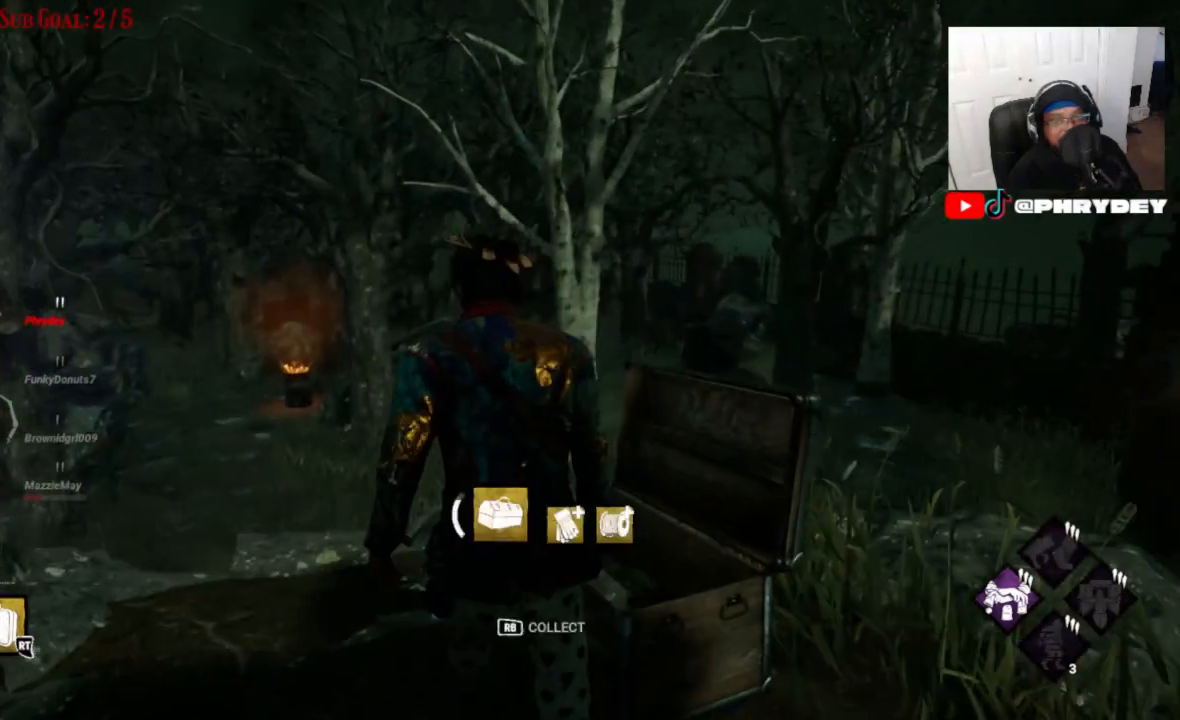
{"buttons": [], "left_stick": "center", "right_stick": "center", "events": [[234, "left_stick", "center"], [234, "right_stick", "center"]]}
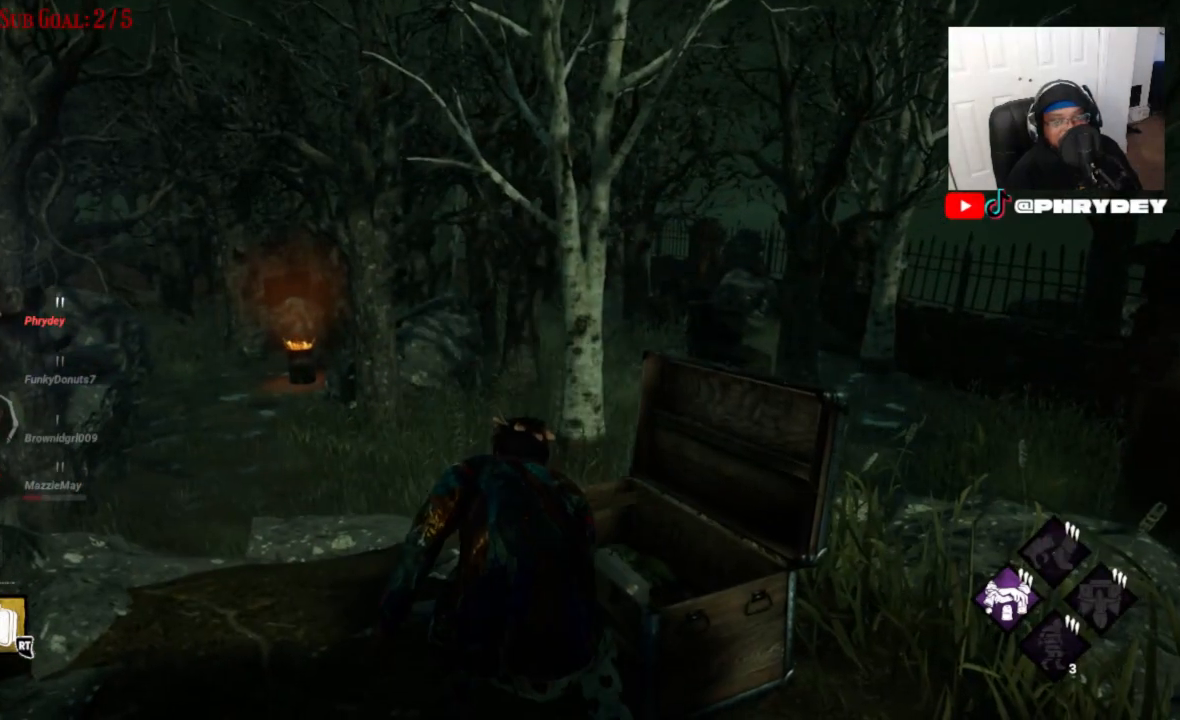
{"buttons": [], "left_stick": "center", "right_stick": "left", "events": [[100, "right_stick", "left"]]}
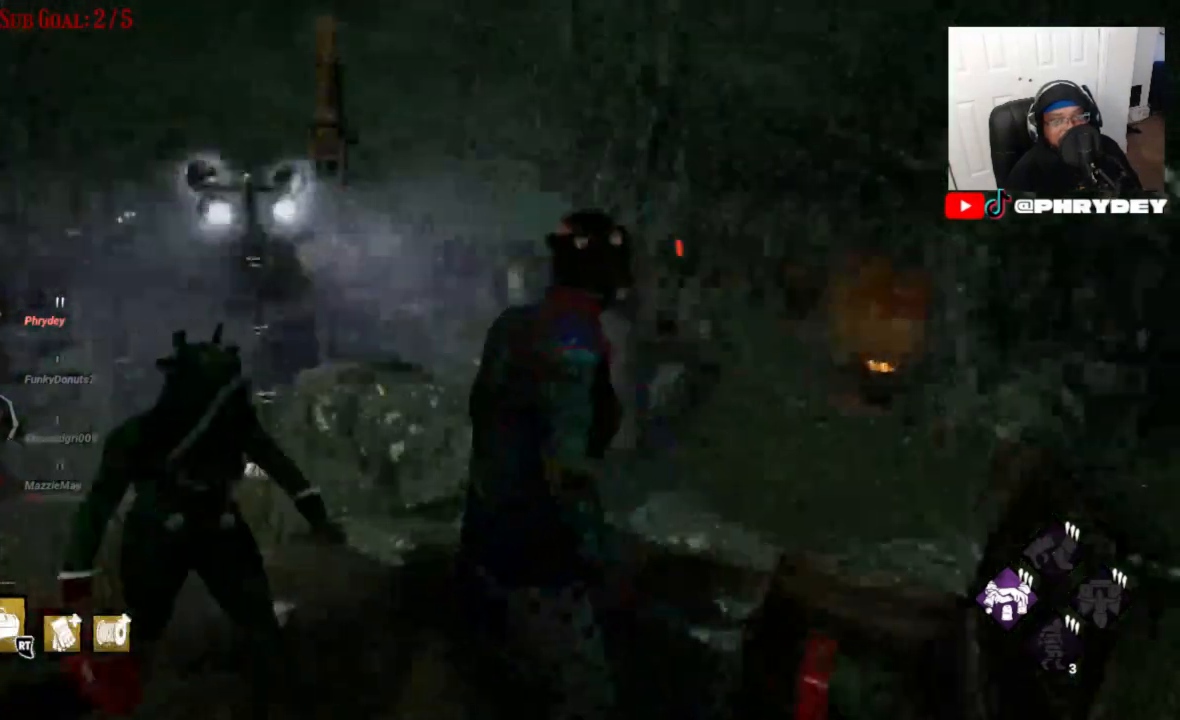
{"buttons": [], "left_stick": "down-left", "right_stick": "center", "events": [[167, "right_stick", "center"], [434, "left_stick", "down-left"]]}
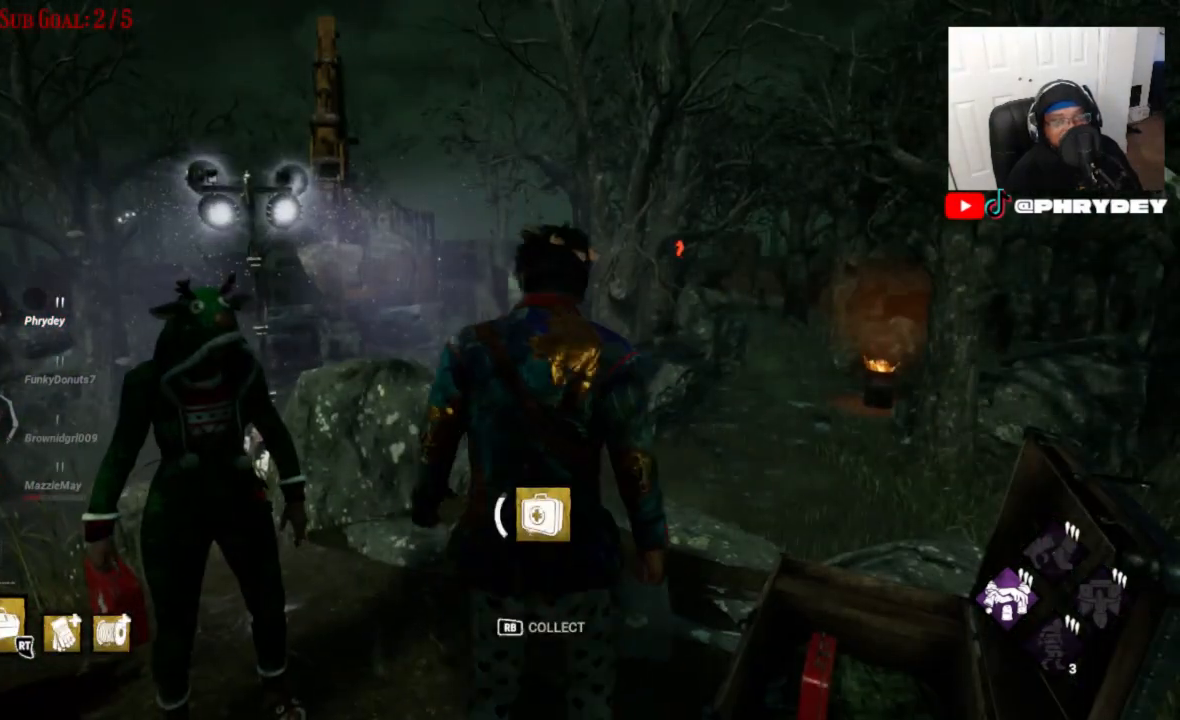
{"buttons": ["L1"], "left_stick": "up", "right_stick": "center", "events": [[167, "L2", "down"], [300, "L2", "up"], [500, "L1", "down"], [500, "left_stick", "up"]]}
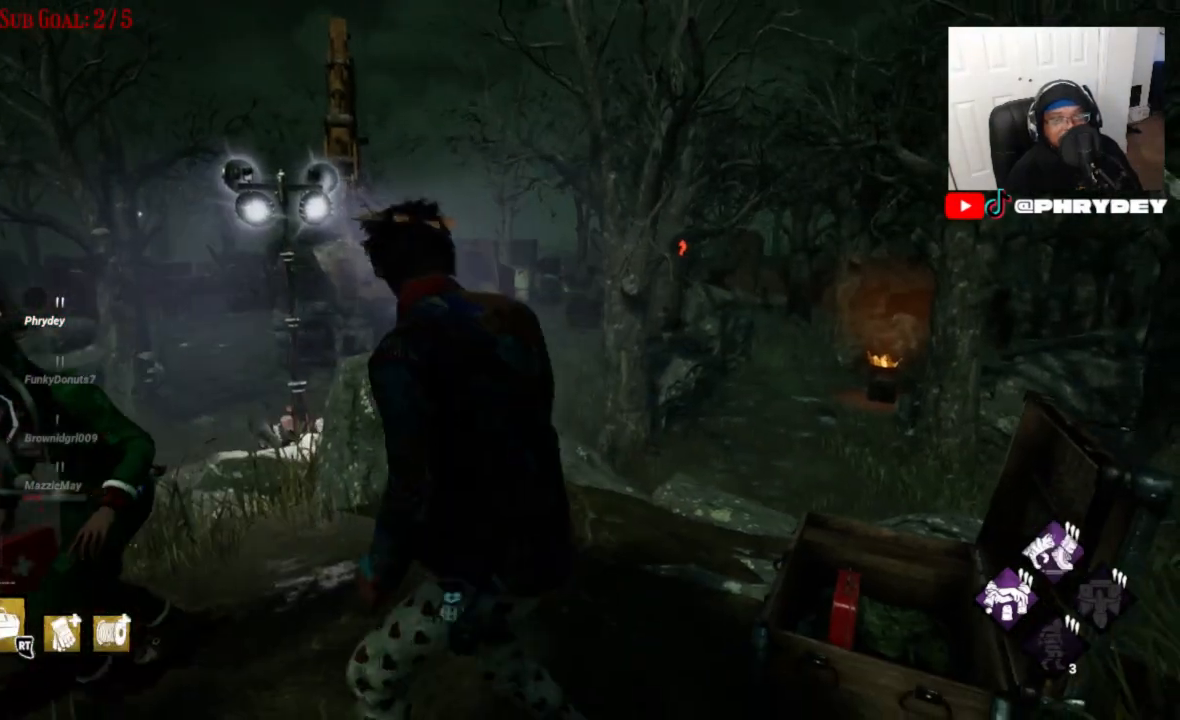
{"buttons": ["L1"], "left_stick": "up", "right_stick": "down-left", "events": [[501, "right_stick", "down-left"]]}
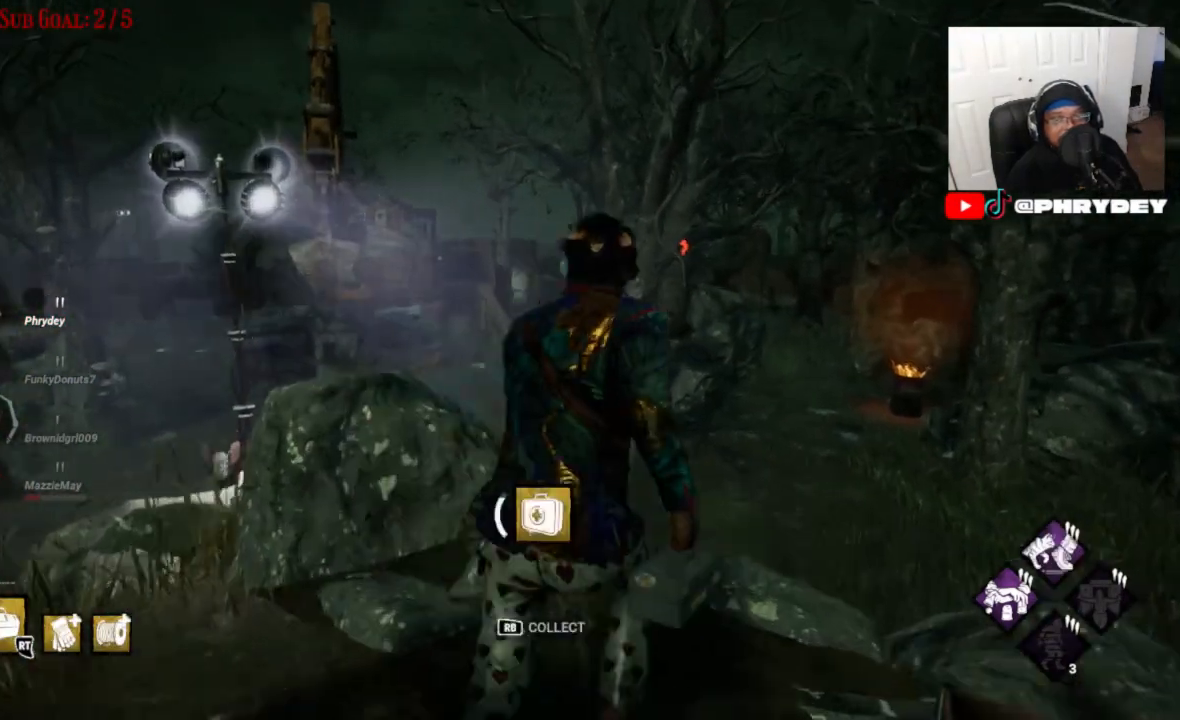
{"buttons": ["L1"], "left_stick": "right", "right_stick": "left", "events": [[167, "left_stick", "up-right"], [300, "right_stick", "left"], [467, "left_stick", "right"]]}
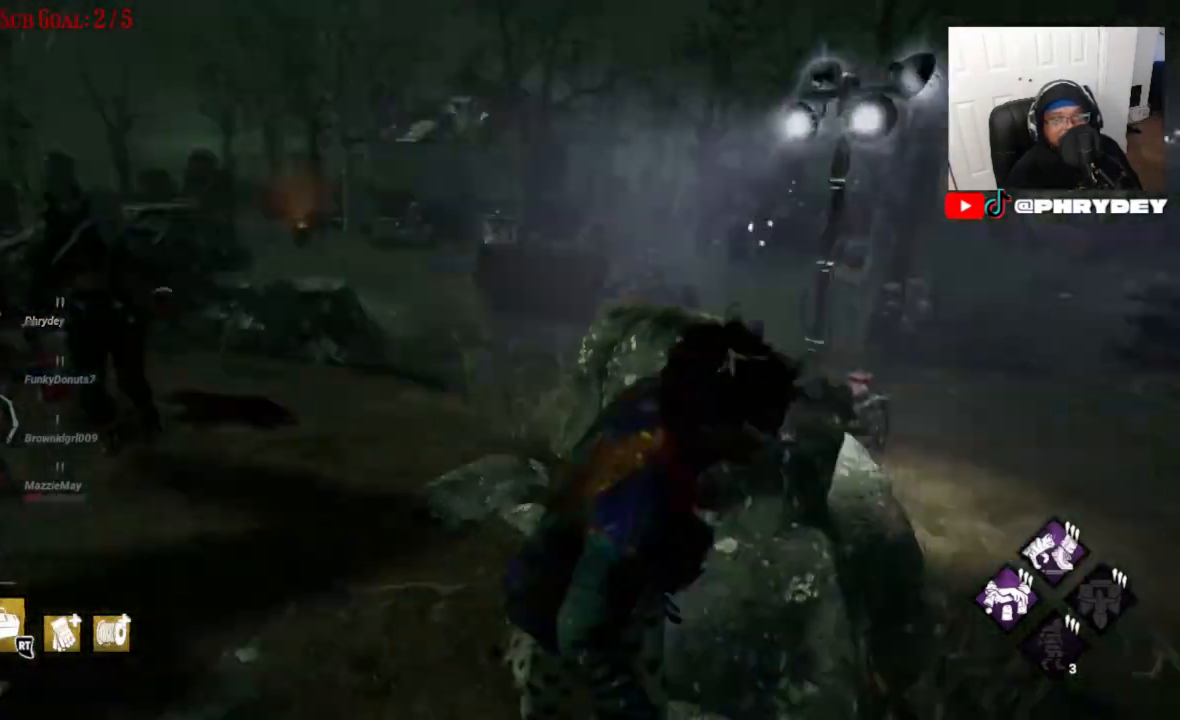
{"buttons": ["L1"], "left_stick": "right", "right_stick": "center", "events": [[101, "left_stick", "down-right"], [201, "right_stick", "center"], [501, "left_stick", "right"]]}
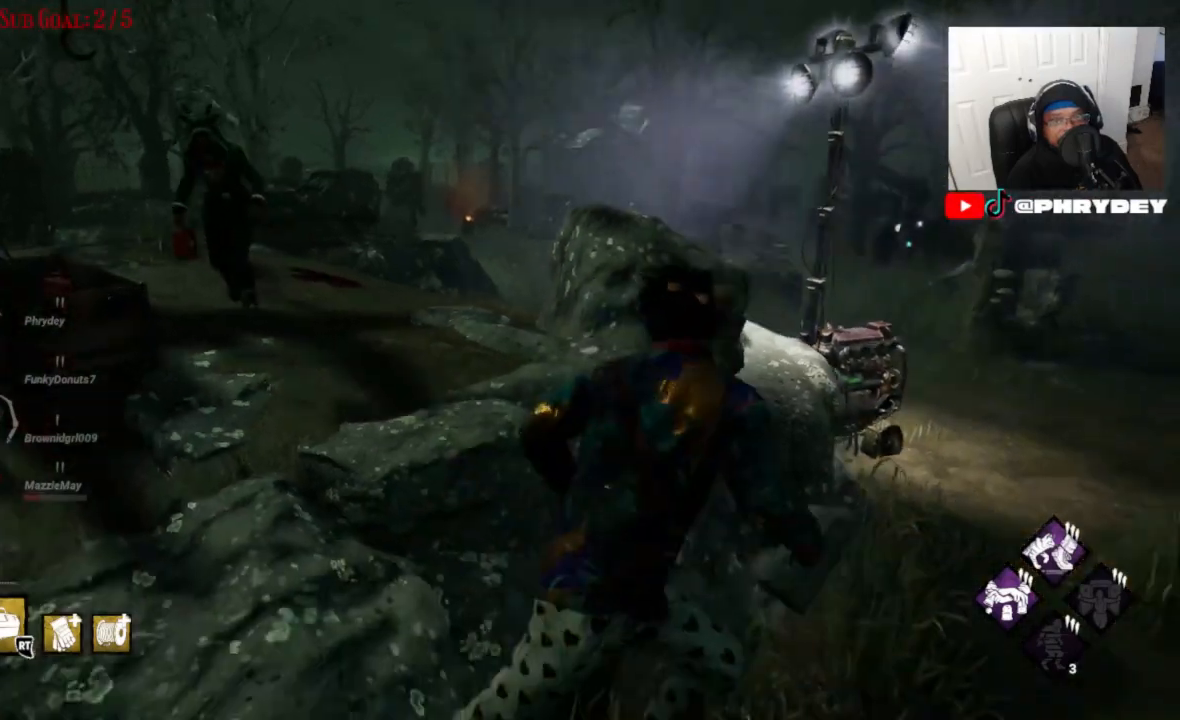
{"buttons": [], "left_stick": "center", "right_stick": "left", "events": [[67, "right_stick", "right"], [234, "L1", "up"], [334, "right_stick", "up-left"], [400, "right_stick", "left"], [467, "left_stick", "center"]]}
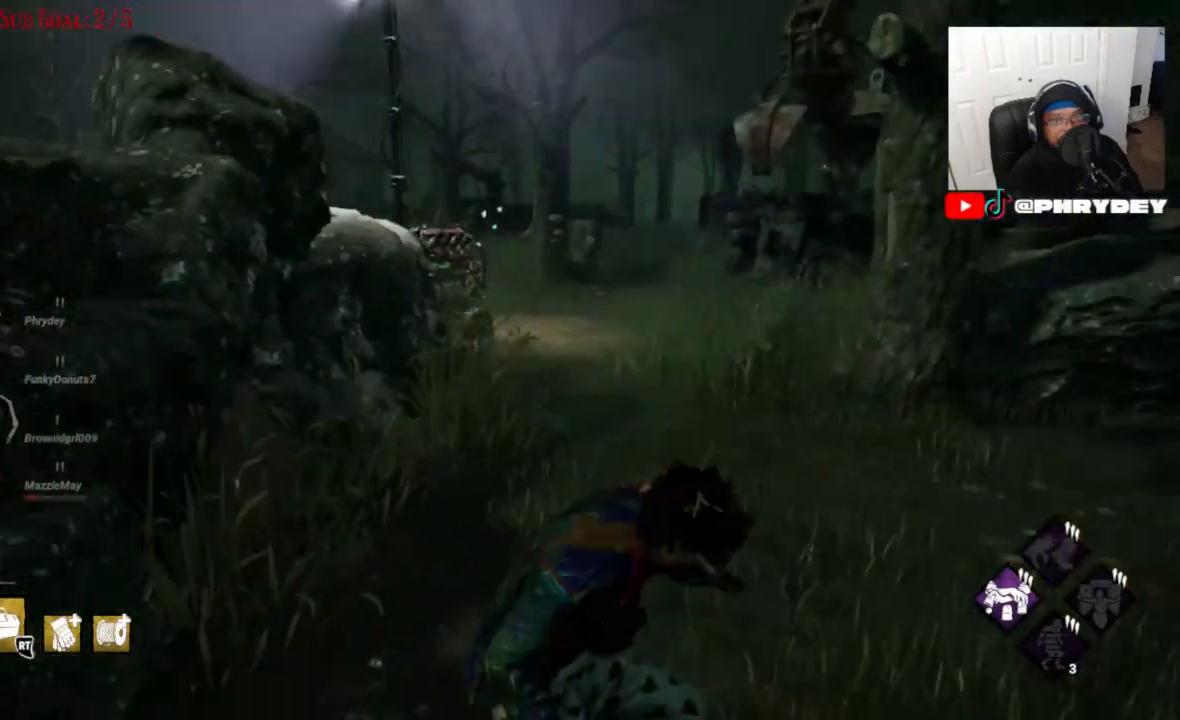
{"buttons": [], "left_stick": "center", "right_stick": "up-left", "events": [[334, "right_stick", "up"], [501, "right_stick", "up-left"]]}
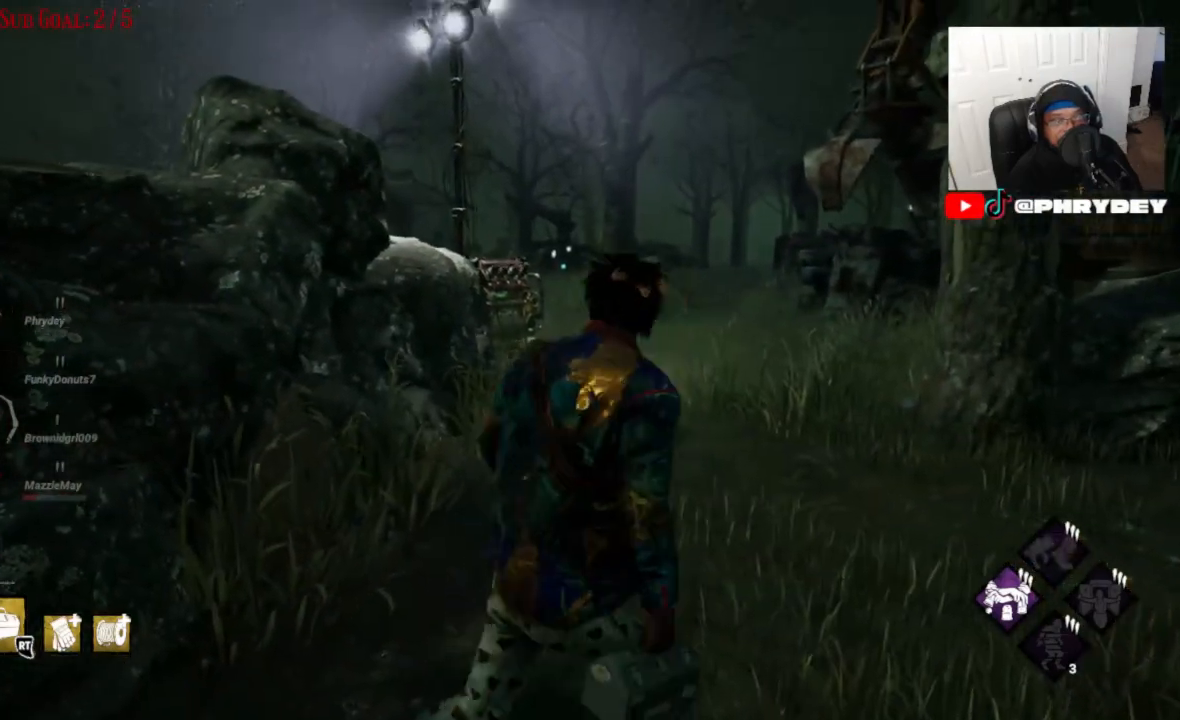
{"buttons": [], "left_stick": "center", "right_stick": "center", "events": [[300, "right_stick", "center"]]}
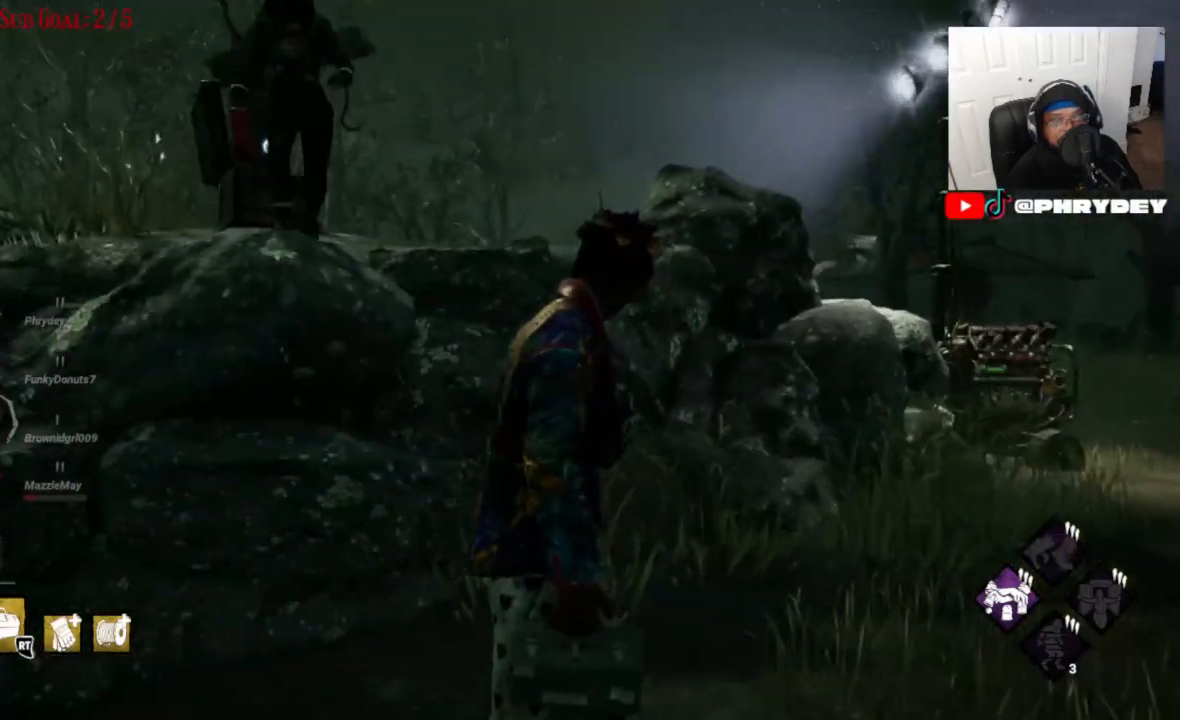
{"buttons": [], "left_stick": "right", "right_stick": "center", "events": [[34, "right_stick", "right"], [67, "left_stick", "down-right"], [334, "left_stick", "right"], [368, "right_stick", "center"]]}
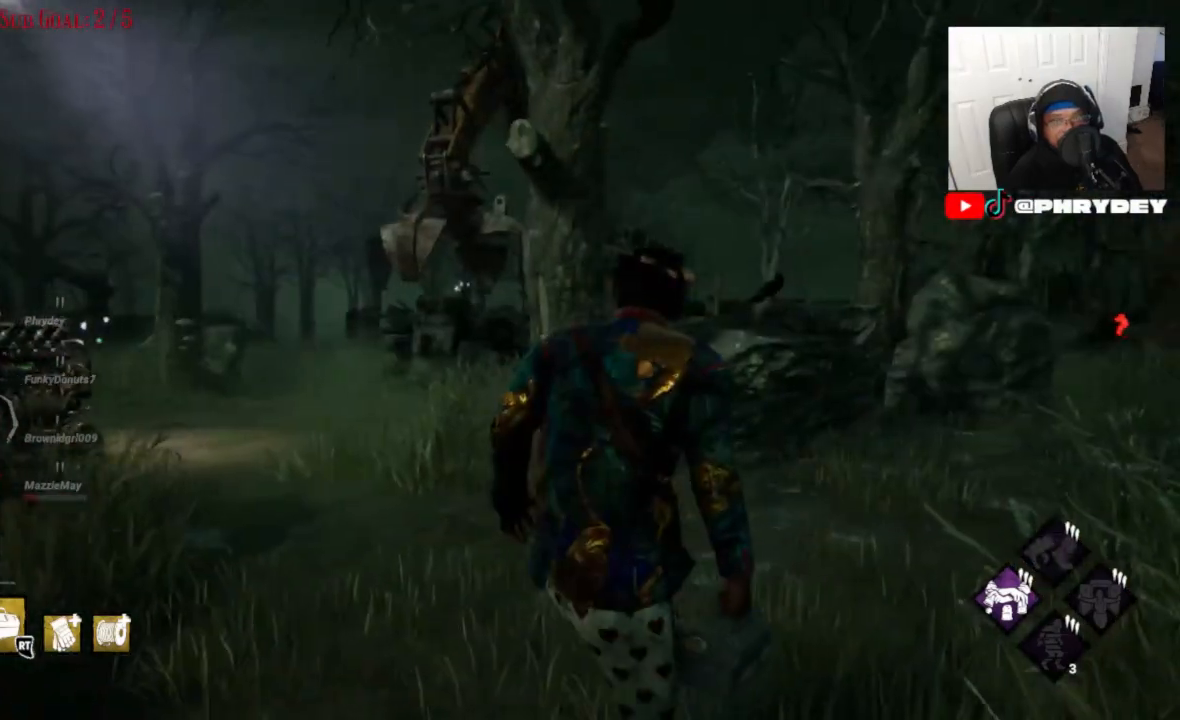
{"buttons": ["L1"], "left_stick": "up", "right_stick": "center", "events": [[167, "right_stick", "right"], [200, "left_stick", "up-right"], [334, "right_stick", "center"], [367, "left_stick", "up"], [400, "L1", "down"]]}
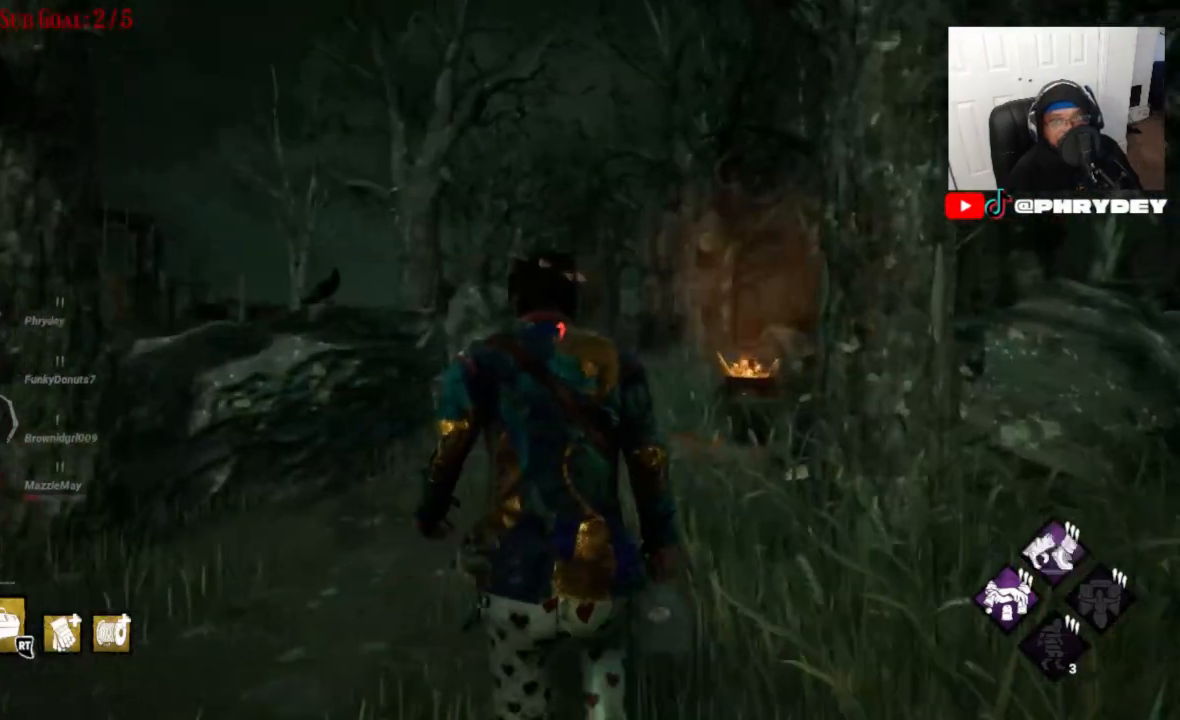
{"buttons": ["L1"], "left_stick": "up", "right_stick": "center", "events": [[134, "L1", "up"], [334, "L1", "down"]]}
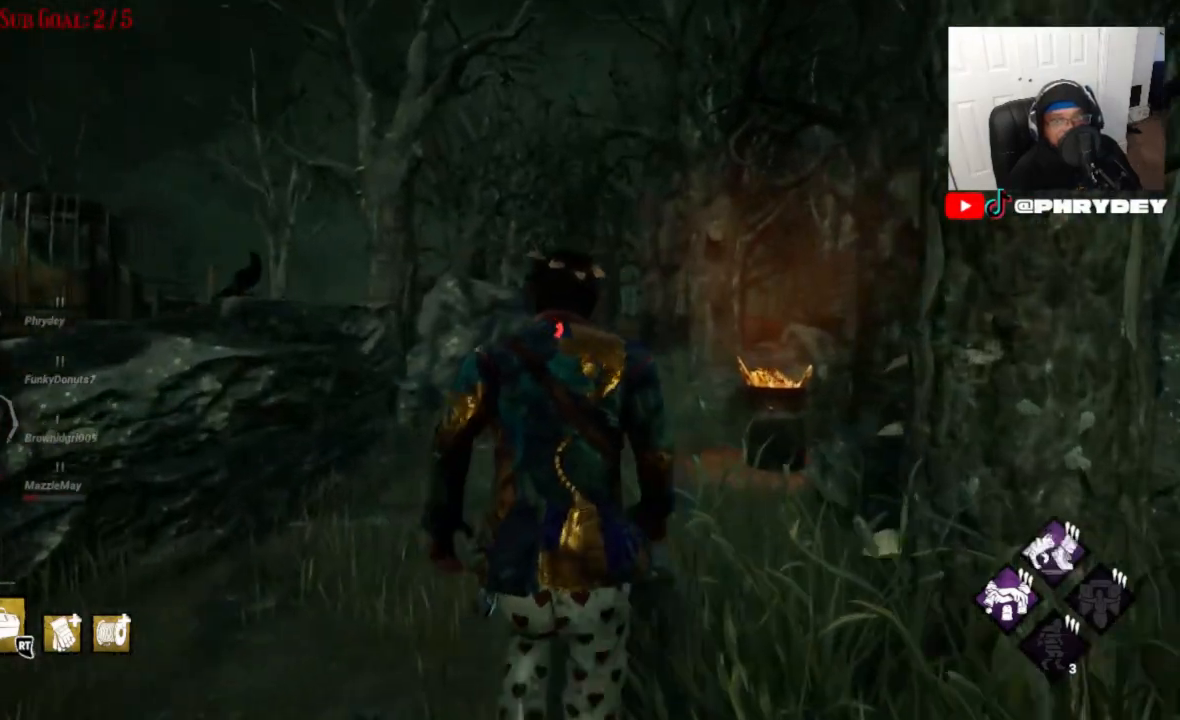
{"buttons": ["L1"], "left_stick": "up", "right_stick": "center", "events": []}
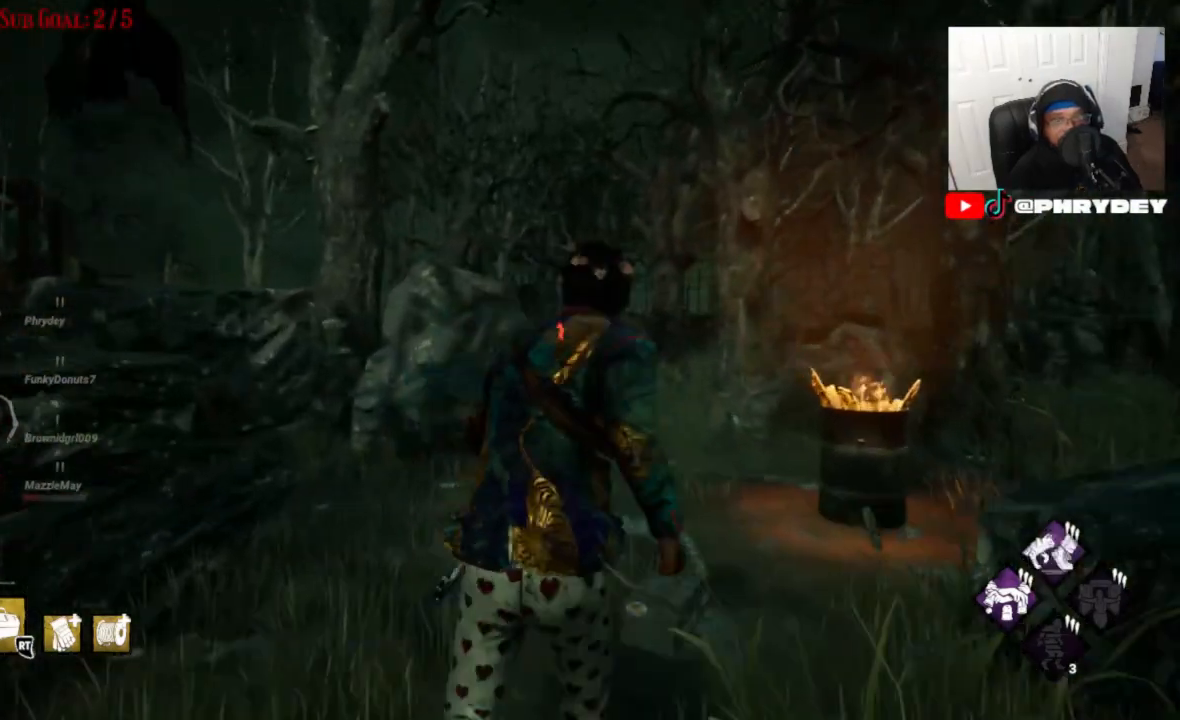
{"buttons": ["L1"], "left_stick": "up", "right_stick": "center", "events": [[134, "left_stick", "up-right"], [401, "left_stick", "up"]]}
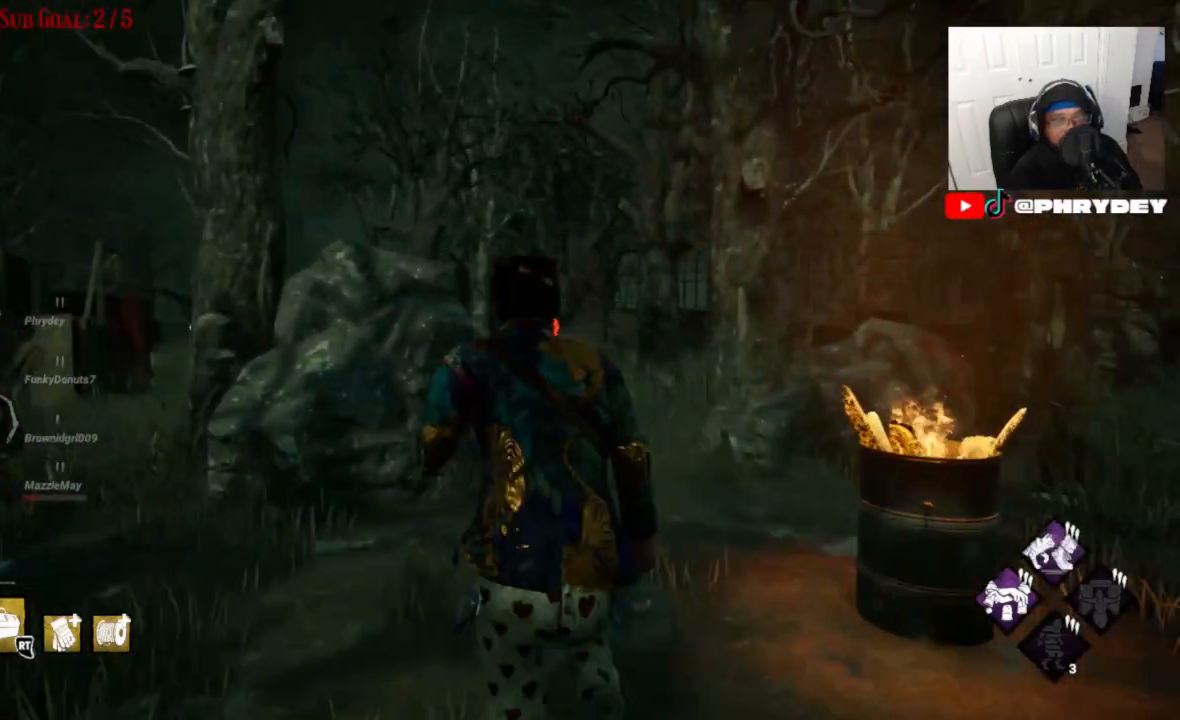
{"buttons": ["L1"], "left_stick": "up", "right_stick": "center", "events": []}
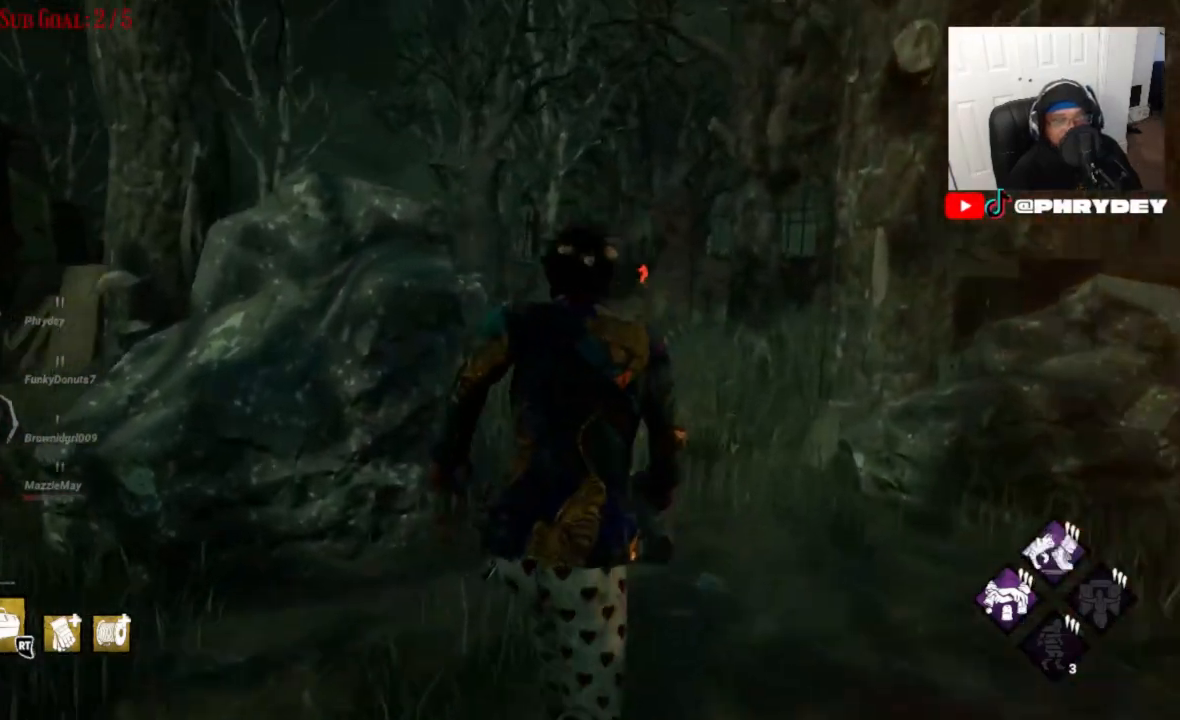
{"buttons": ["L1"], "left_stick": "up", "right_stick": "center", "events": []}